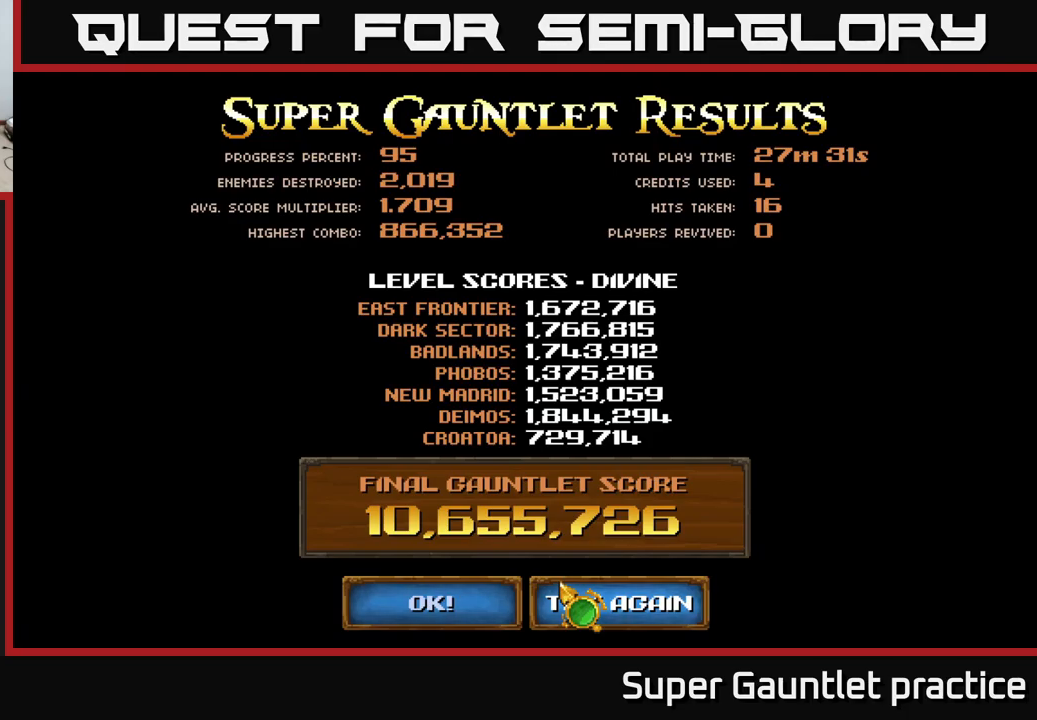
Gameplay with a controller (Xbox layout); each line is a JSON object with the inputs held at the frame after it. "events" lists button and stick changes between this image and that frame as [ms after this image, input, new state], when the widget could be followed in between. Not read: right_stick.
{"buttons": [], "left_stick": "center", "events": [[100, "left_stick", "left"], [333, "left_stick", "up-left"], [467, "left_stick", "center"]]}
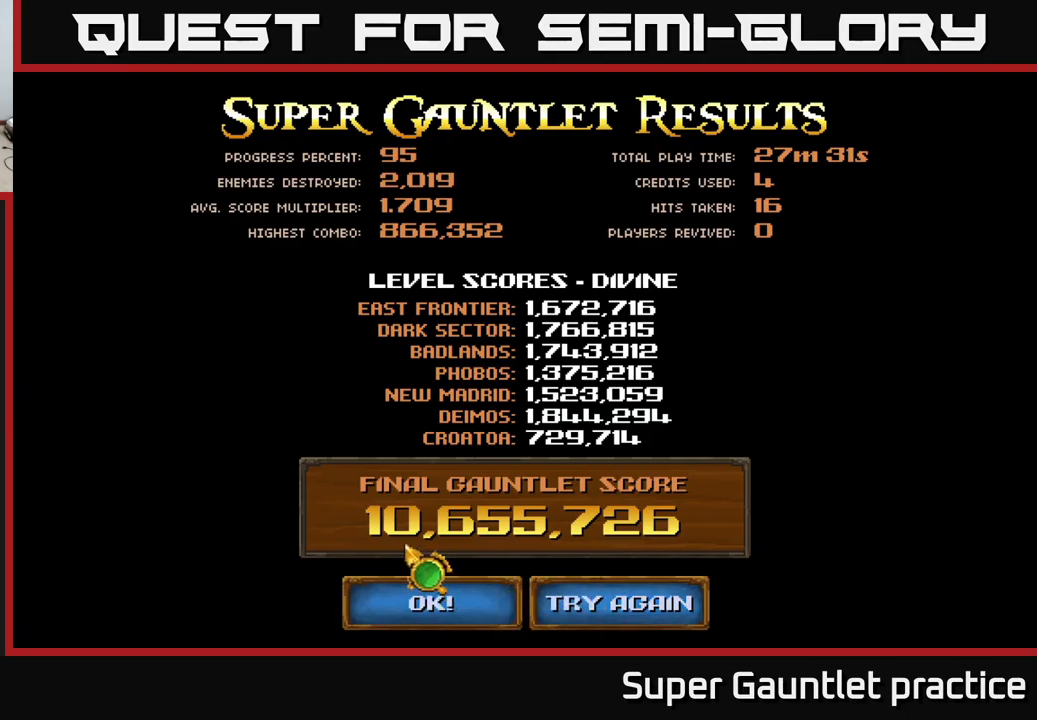
{"buttons": [], "left_stick": "up-right", "events": [[350, "left_stick", "right"], [433, "left_stick", "up-right"]]}
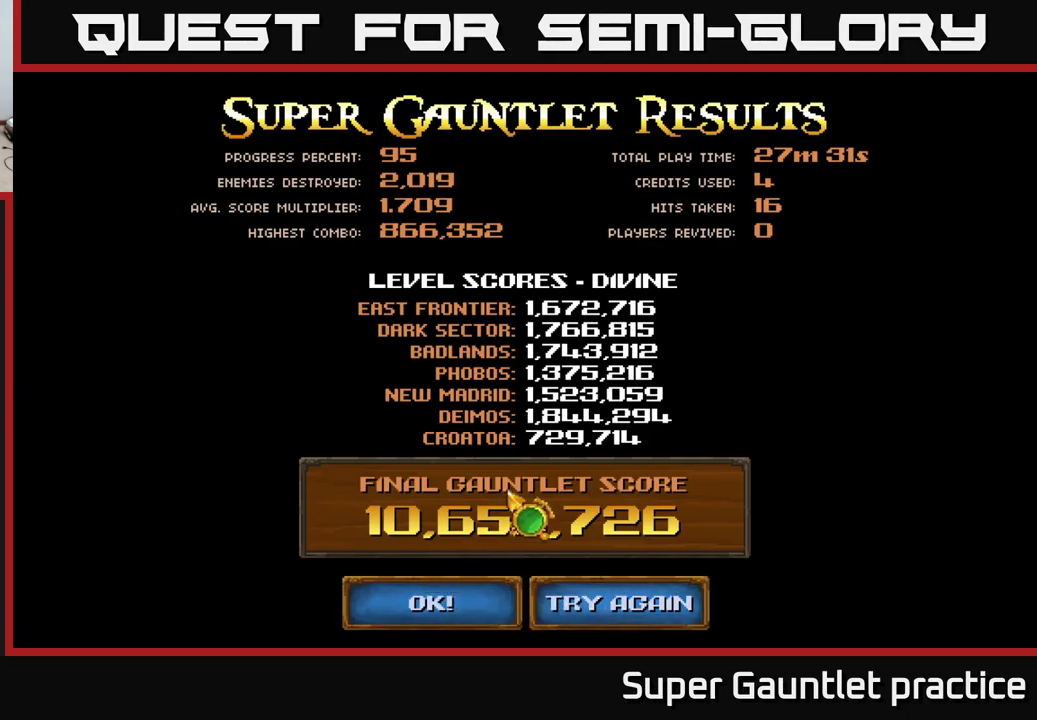
{"buttons": [], "left_stick": "right", "events": [[200, "left_stick", "up-left"], [283, "left_stick", "down-left"], [450, "left_stick", "right"]]}
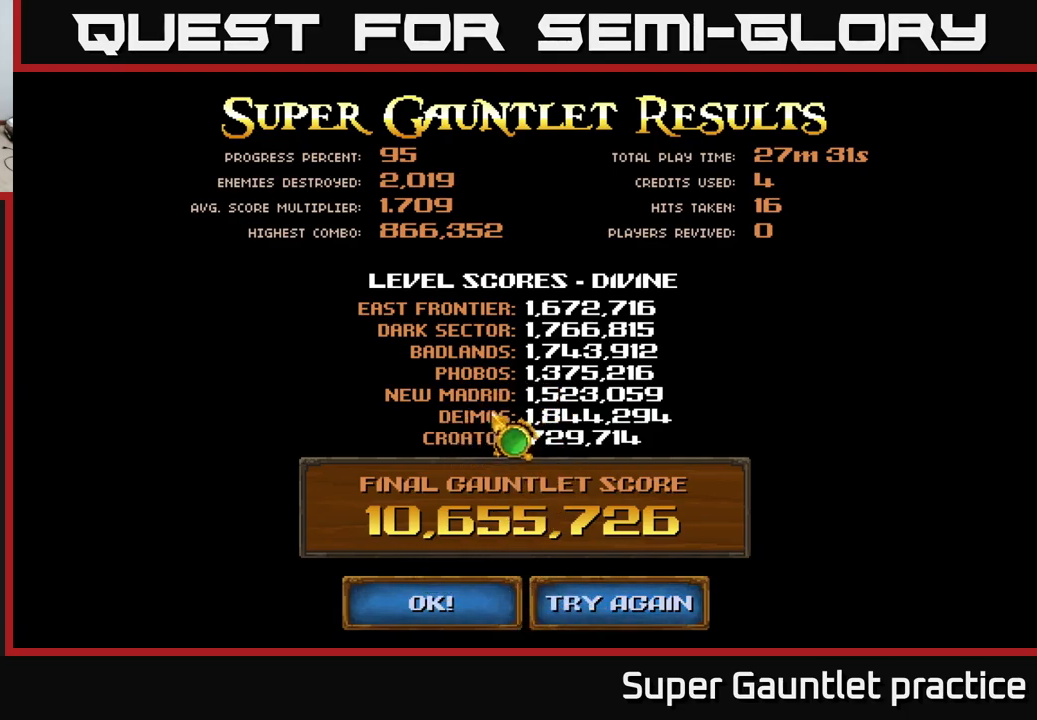
{"buttons": [], "left_stick": "down-left", "events": [[117, "left_stick", "down-left"], [283, "left_stick", "up"], [483, "left_stick", "down-left"]]}
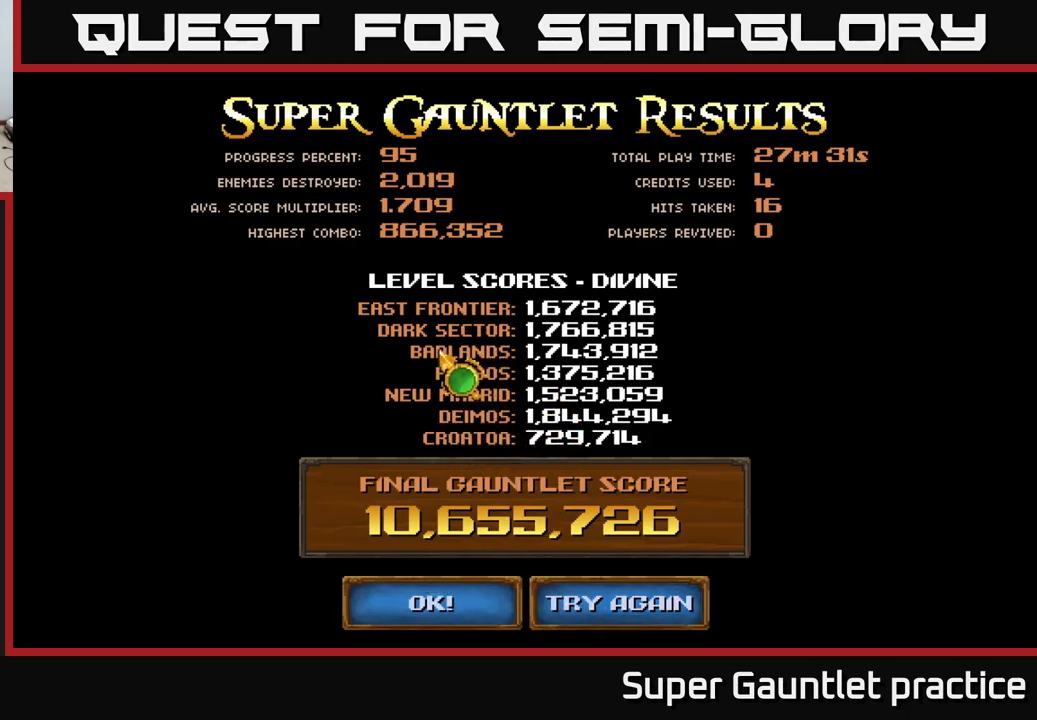
{"buttons": [], "left_stick": "left", "events": [[83, "left_stick", "down-right"], [150, "left_stick", "right"], [350, "left_stick", "down"], [467, "left_stick", "left"]]}
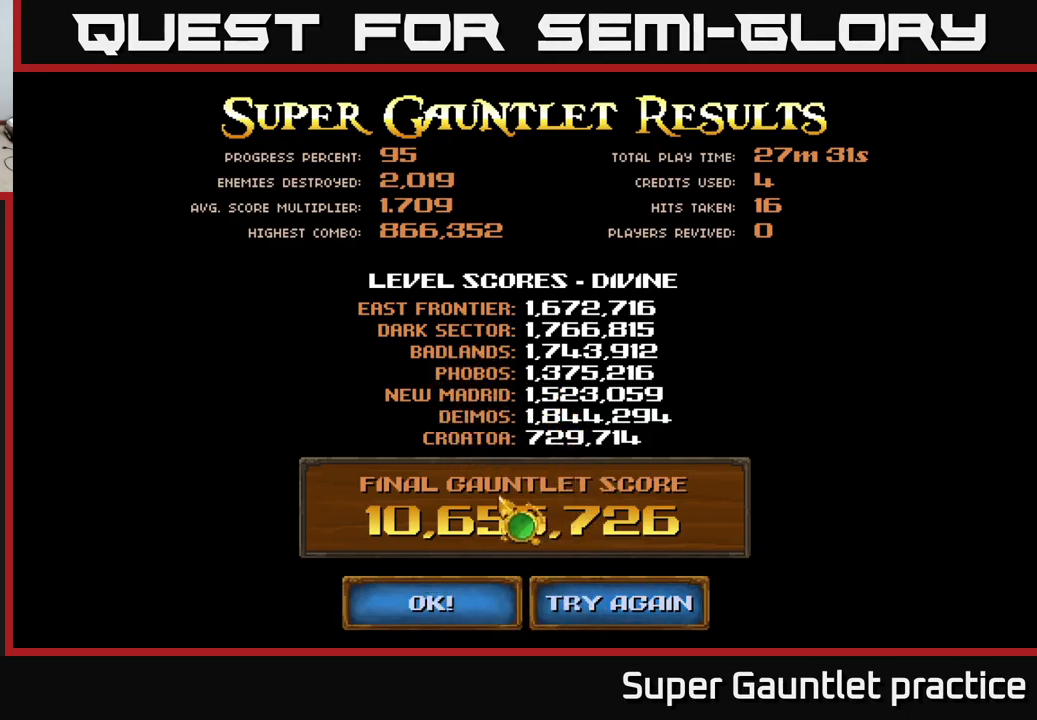
{"buttons": [], "left_stick": "down-right", "events": [[83, "left_stick", "up"], [283, "left_stick", "down-right"]]}
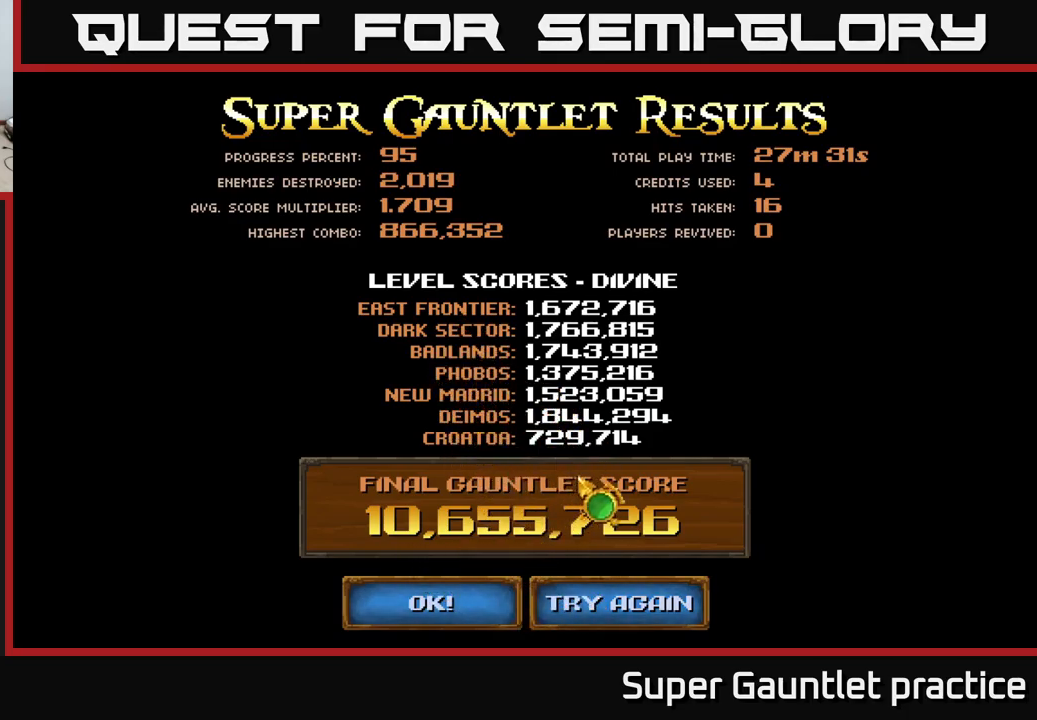
{"buttons": ["A"], "left_stick": "center", "events": [[83, "left_stick", "down"], [283, "left_stick", "center"], [467, "A", "down"]]}
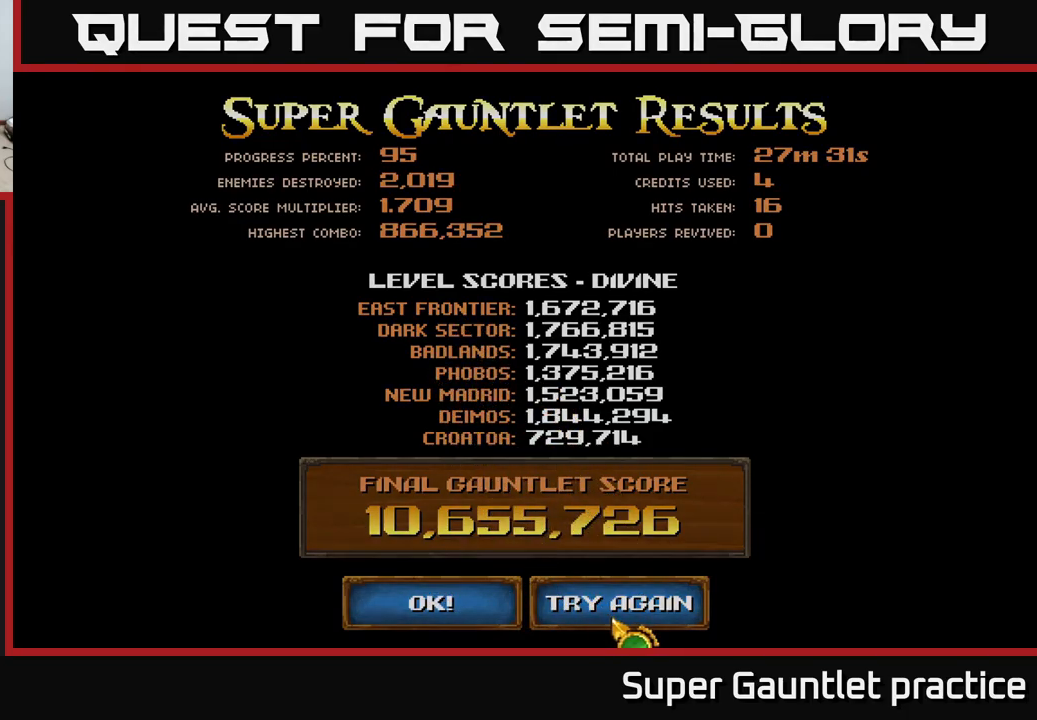
{"buttons": [], "left_stick": "center", "events": [[50, "A", "up"]]}